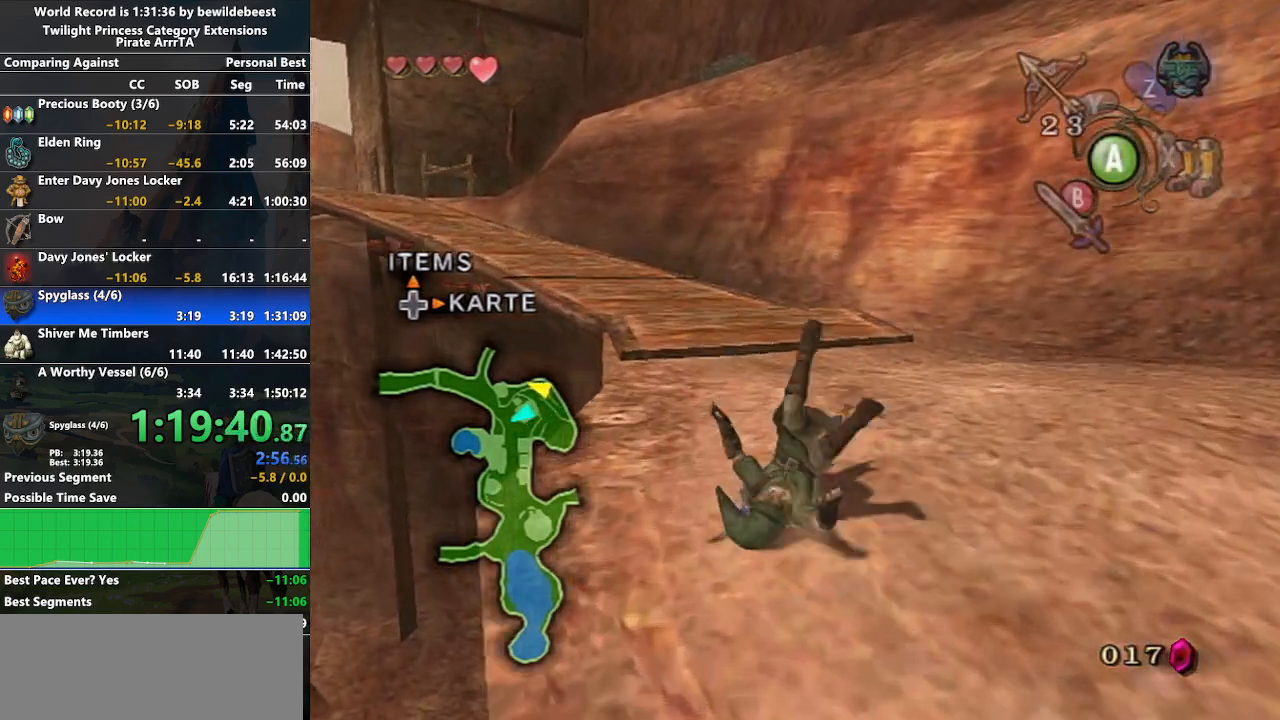
Gameplay with a controller (Nintendo layout); each line is a JSON object with the inputs held at the frame after it. "events" lists button and stick changes between this image and that frame as [ms after this image, input, new state], when the widget could be followed in between. Not read: L3 R3.
{"buttons": ["A"], "left_stick": "up", "right_stick": "center", "events": [[333, "A", "down"], [383, "A", "up"], [467, "A", "down"]]}
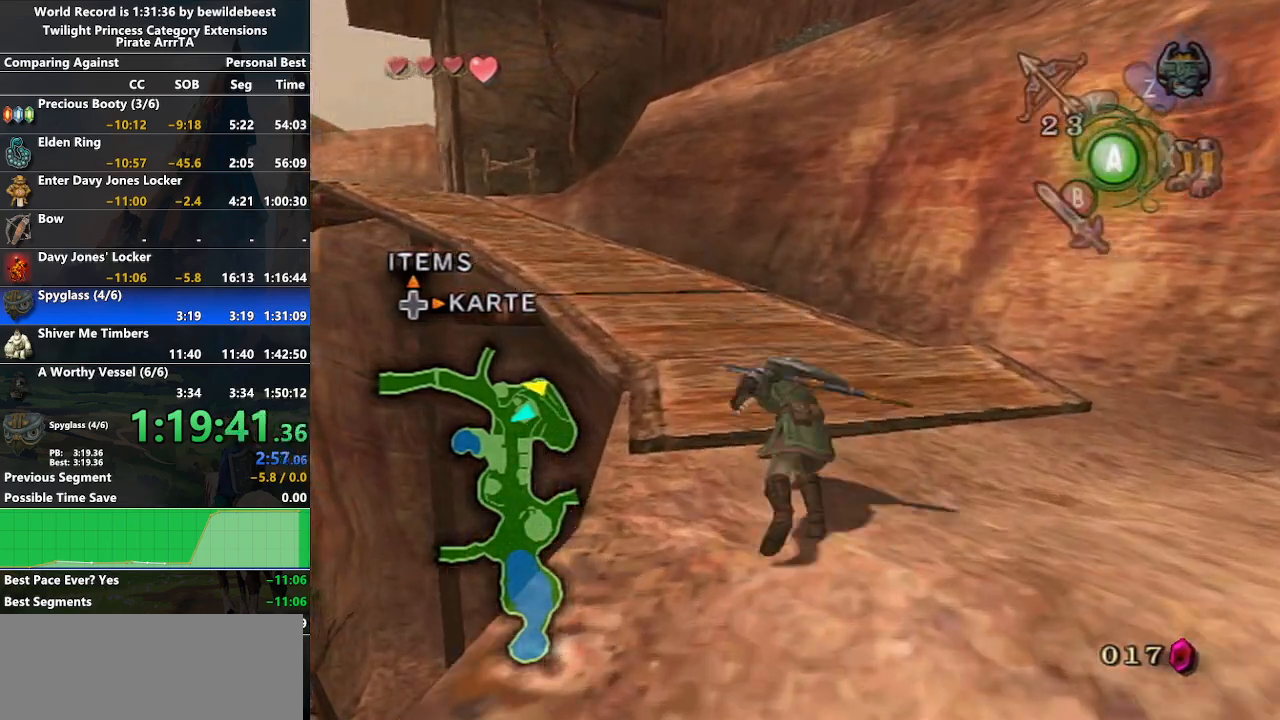
{"buttons": ["A"], "left_stick": "up", "right_stick": "center", "events": [[67, "A", "up"], [500, "A", "down"]]}
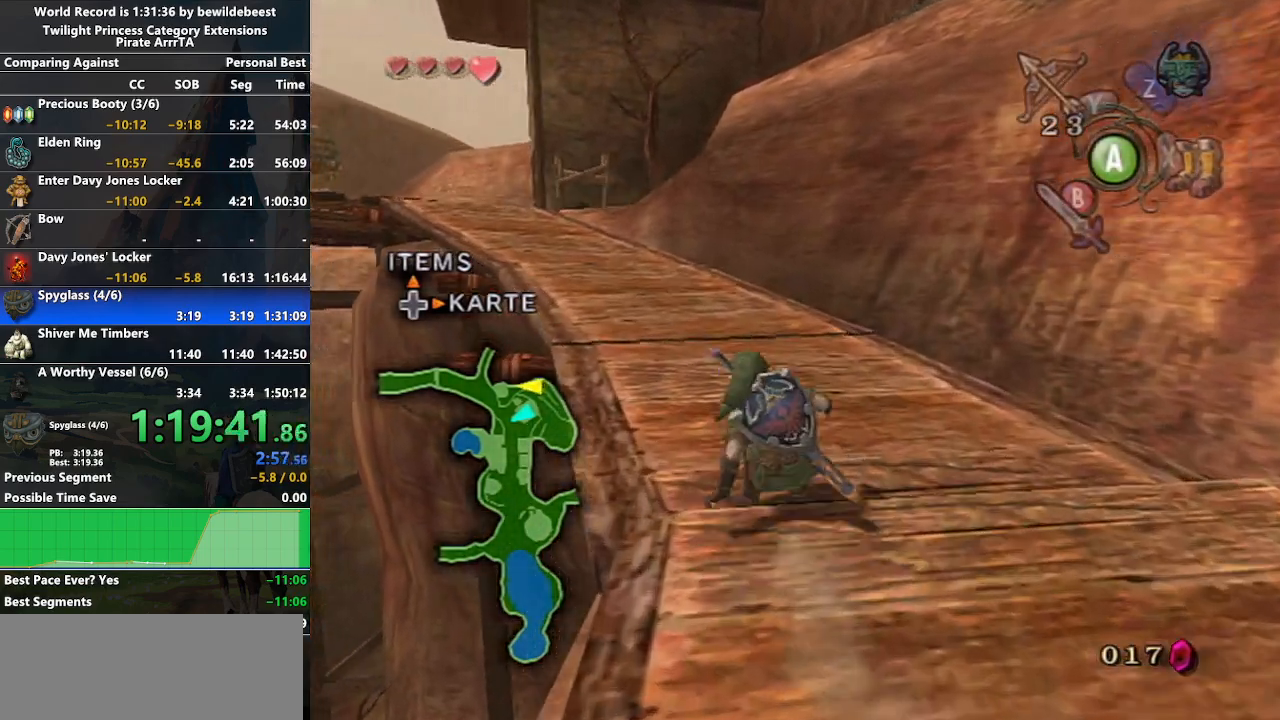
{"buttons": [], "left_stick": "up", "right_stick": "center", "events": [[67, "A", "up"], [150, "A", "down"], [217, "A", "up"]]}
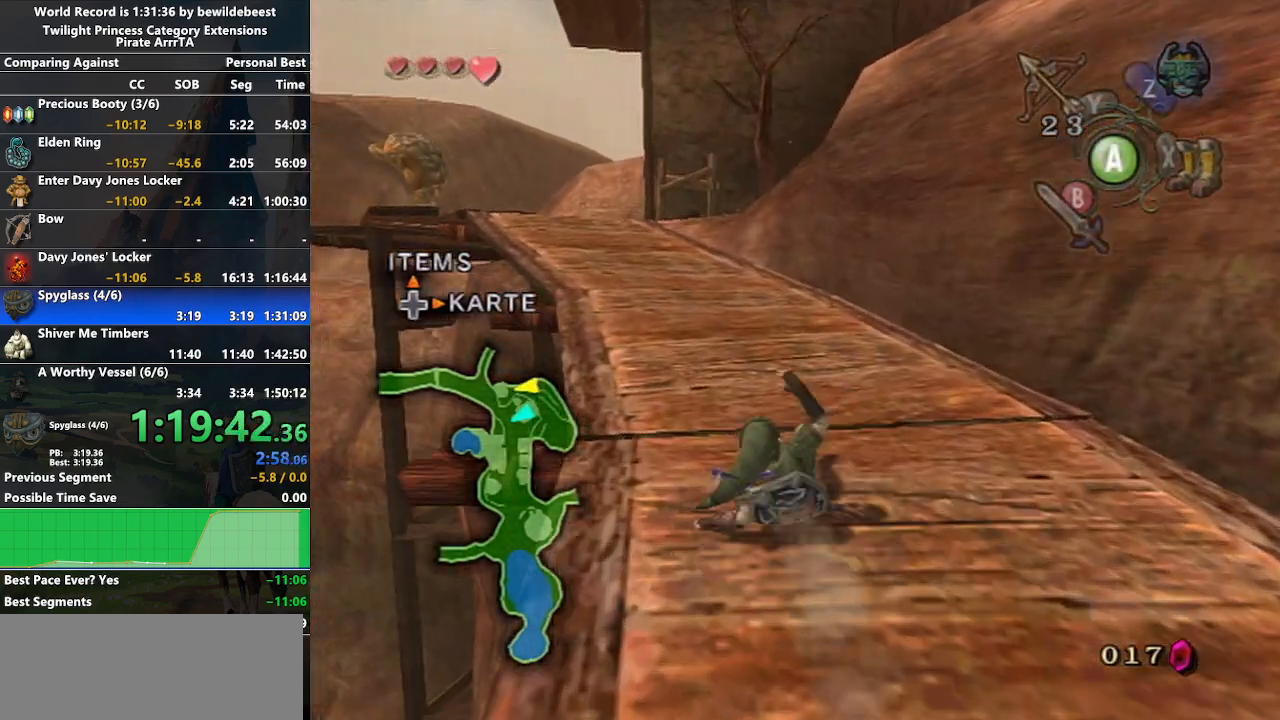
{"buttons": [], "left_stick": "up", "right_stick": "center", "events": [[183, "A", "down"], [233, "A", "up"], [283, "A", "down"], [383, "A", "up"]]}
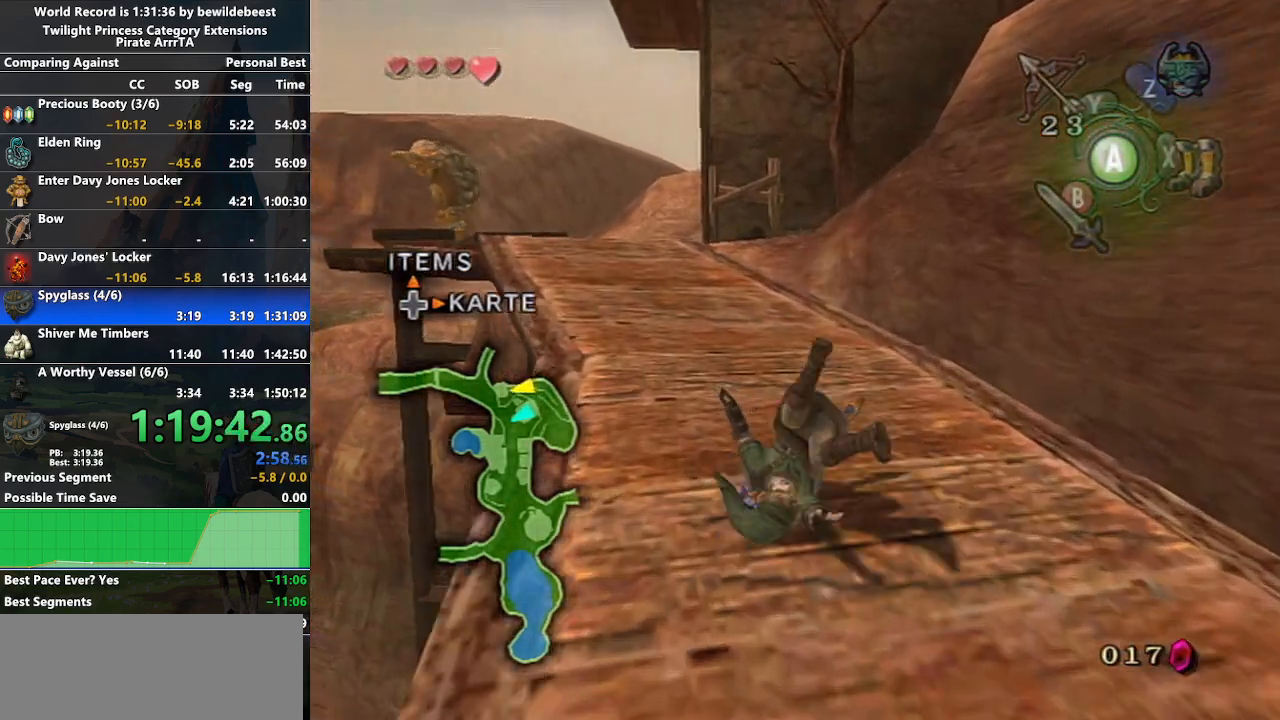
{"buttons": ["A"], "left_stick": "up", "right_stick": "center", "events": [[333, "A", "down"], [433, "A", "up"], [483, "A", "down"]]}
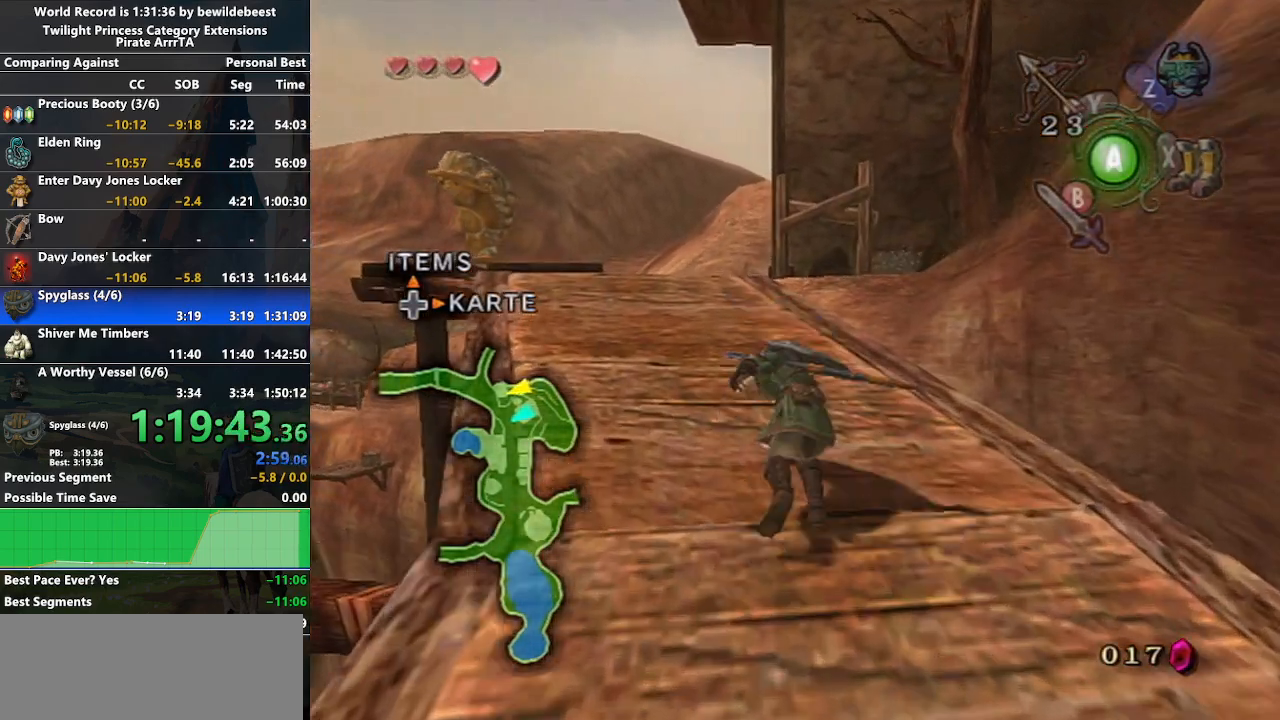
{"buttons": ["A"], "left_stick": "up", "right_stick": "center", "events": [[83, "A", "up"], [467, "A", "down"]]}
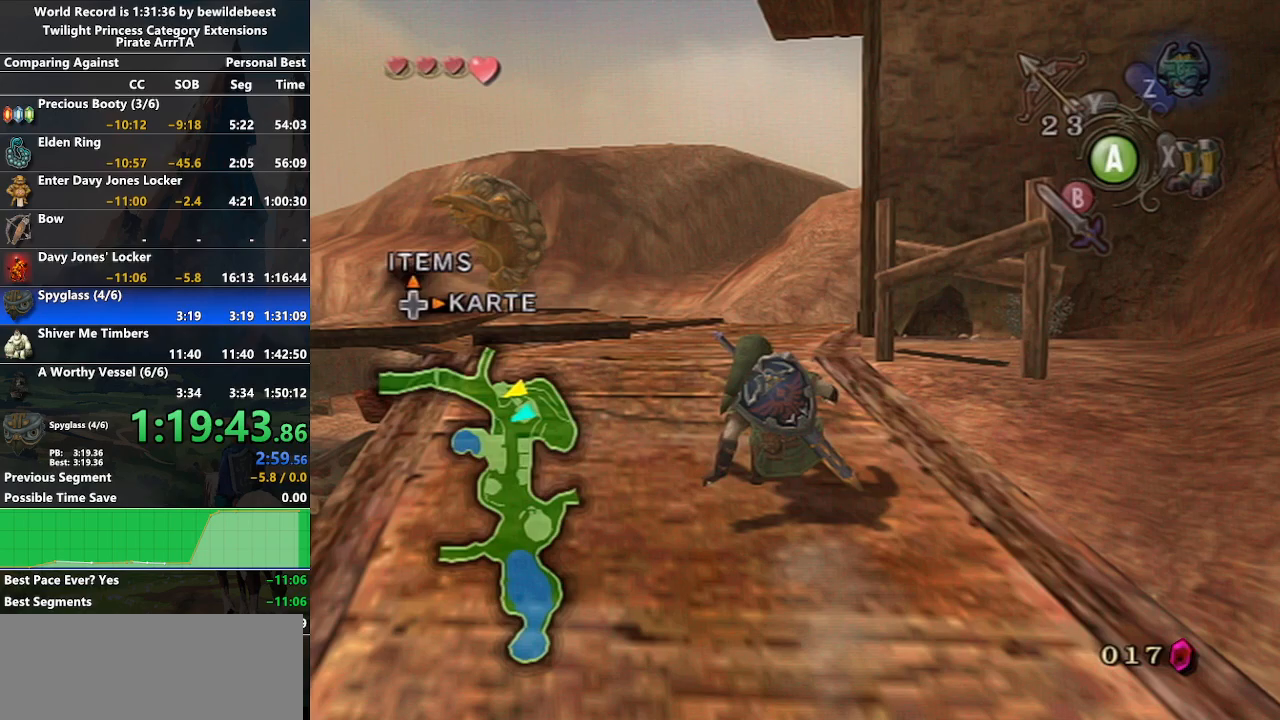
{"buttons": [], "left_stick": "up", "right_stick": "center", "events": [[33, "A", "up"], [100, "A", "down"], [200, "A", "up"], [217, "left_stick", "up-right"], [450, "left_stick", "up"]]}
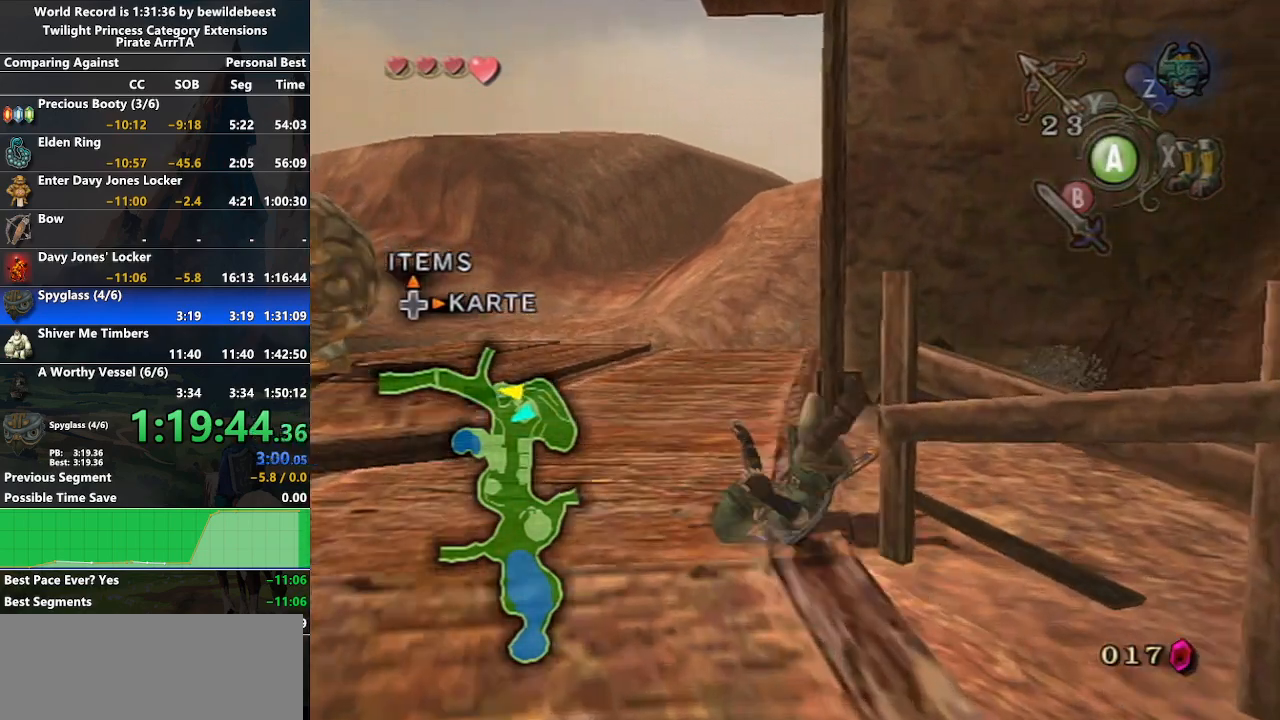
{"buttons": [], "left_stick": "up-left", "right_stick": "center", "events": [[167, "left_stick", "left"], [400, "A", "down"], [400, "left_stick", "up-left"], [483, "A", "up"]]}
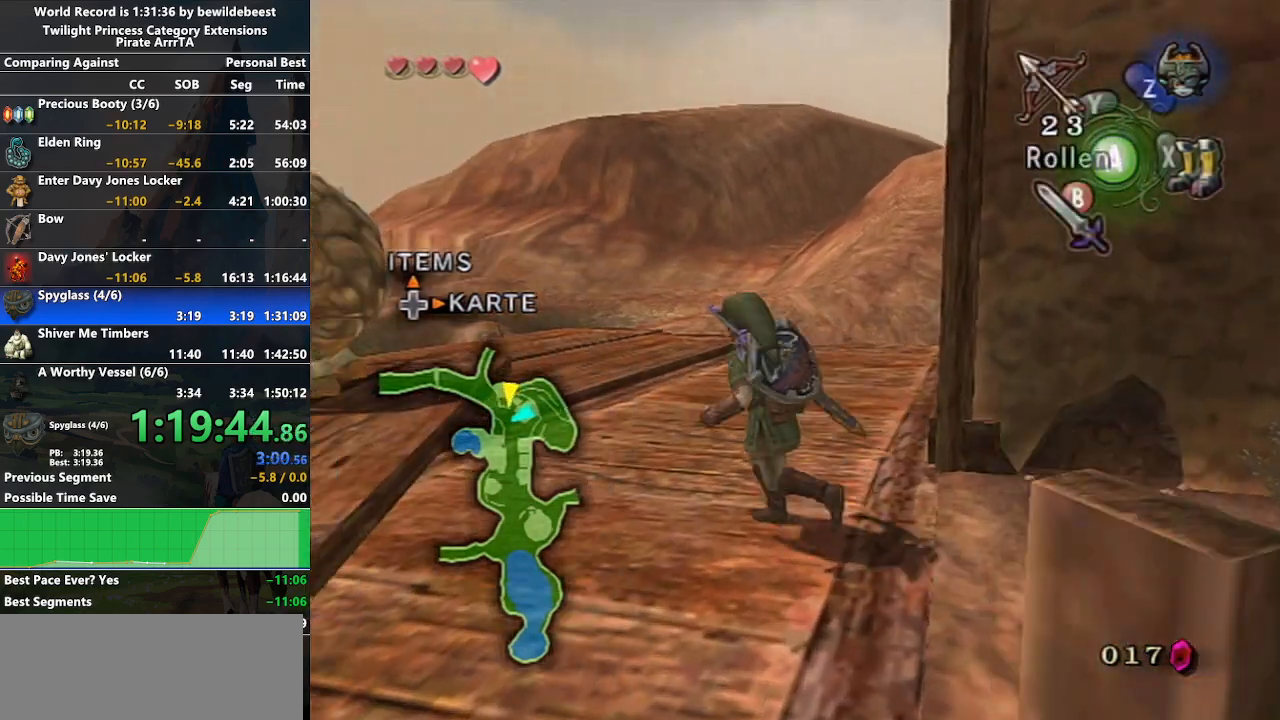
{"buttons": [], "left_stick": "up-left", "right_stick": "center", "events": [[33, "left_stick", "up"], [217, "left_stick", "up-left"]]}
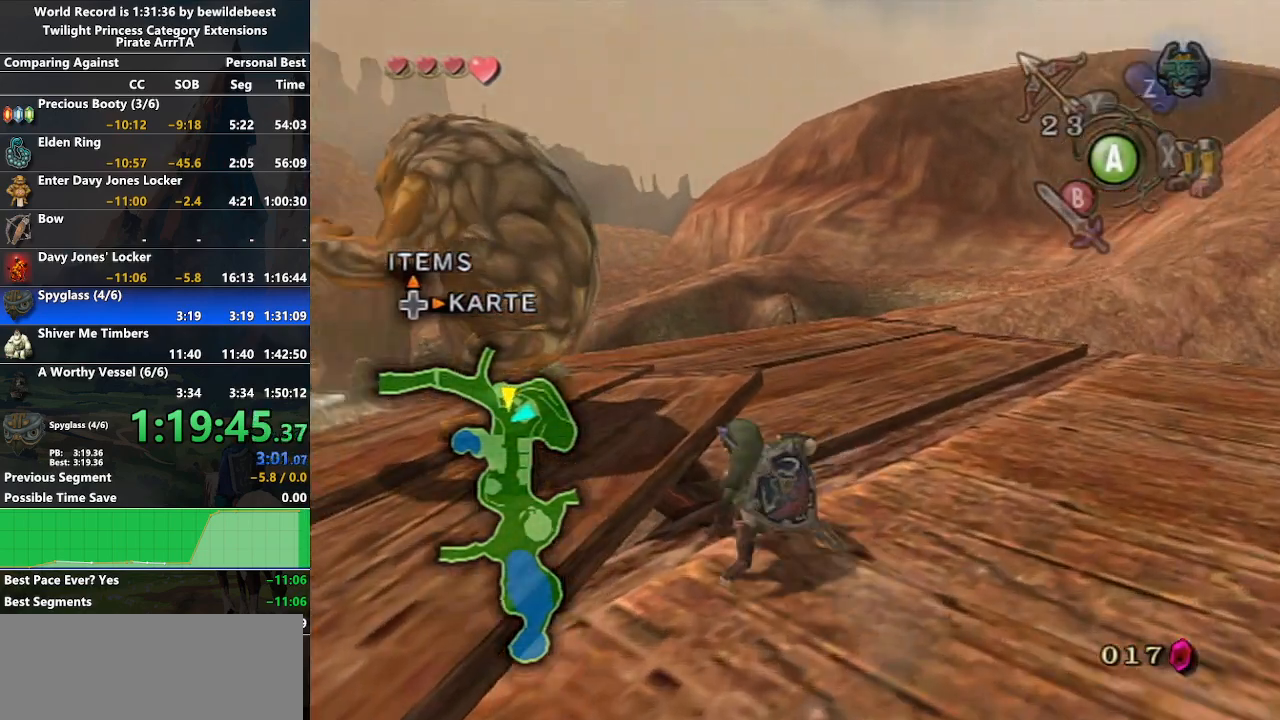
{"buttons": ["L1"], "left_stick": "center", "right_stick": "center", "events": [[250, "left_stick", "center"], [267, "L1", "down"]]}
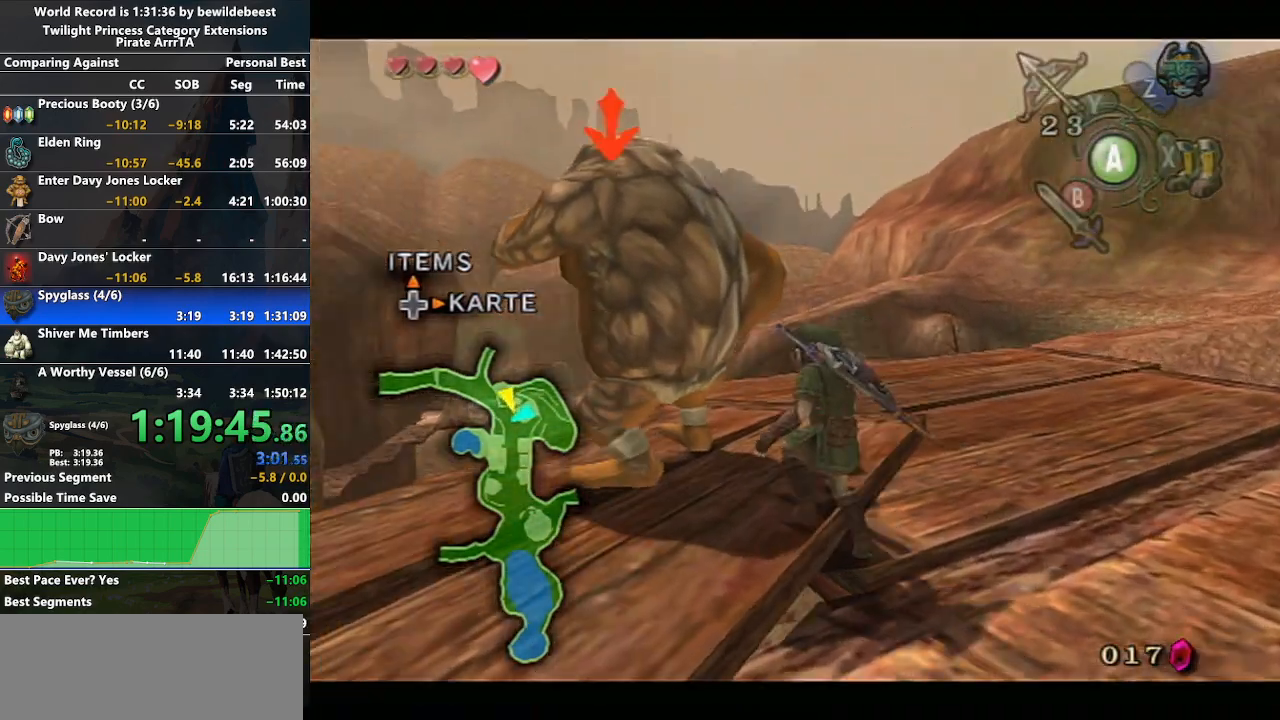
{"buttons": ["L1"], "left_stick": "center", "right_stick": "center", "events": [[233, "A", "down"], [317, "A", "up"], [417, "A", "down"], [500, "A", "up"]]}
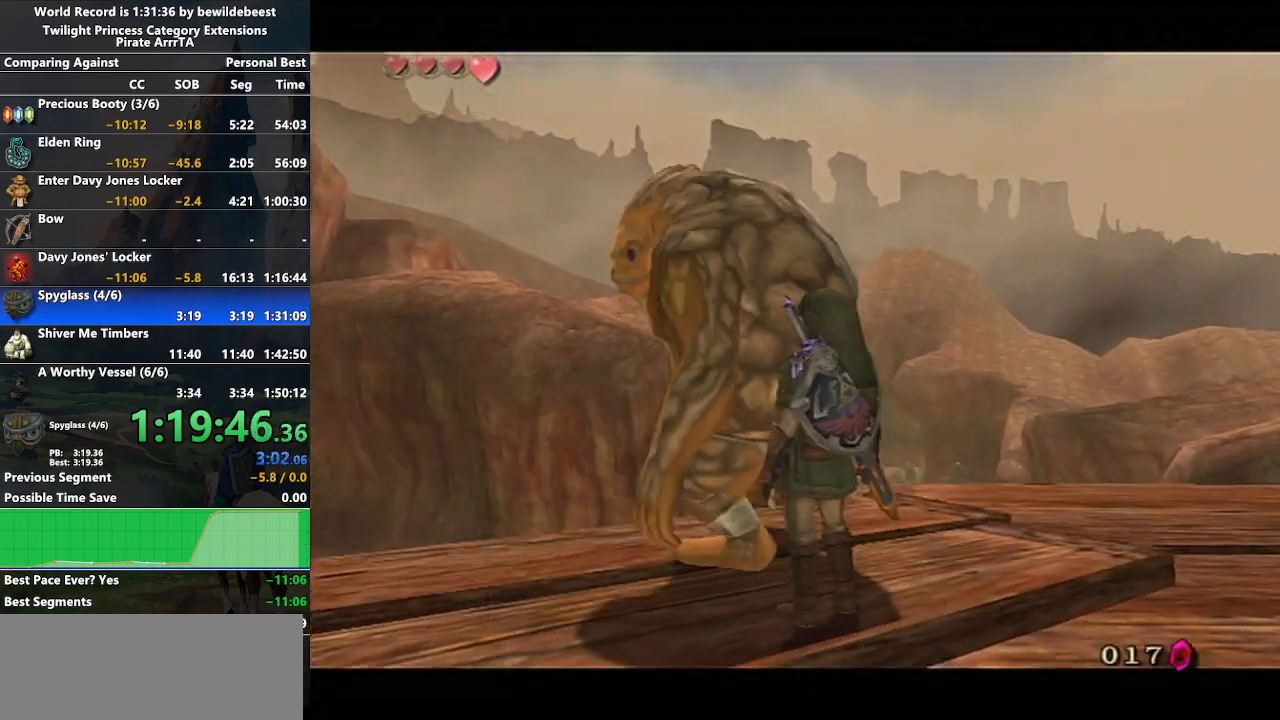
{"buttons": ["B"], "left_stick": "center", "right_stick": "center", "events": [[33, "L1", "up"], [67, "A", "down"], [150, "A", "up"], [217, "B", "down"], [233, "A", "down"], [267, "B", "up"], [300, "A", "up"], [300, "B", "down"], [400, "A", "down"], [400, "B", "up"], [467, "A", "up"], [467, "B", "down"]]}
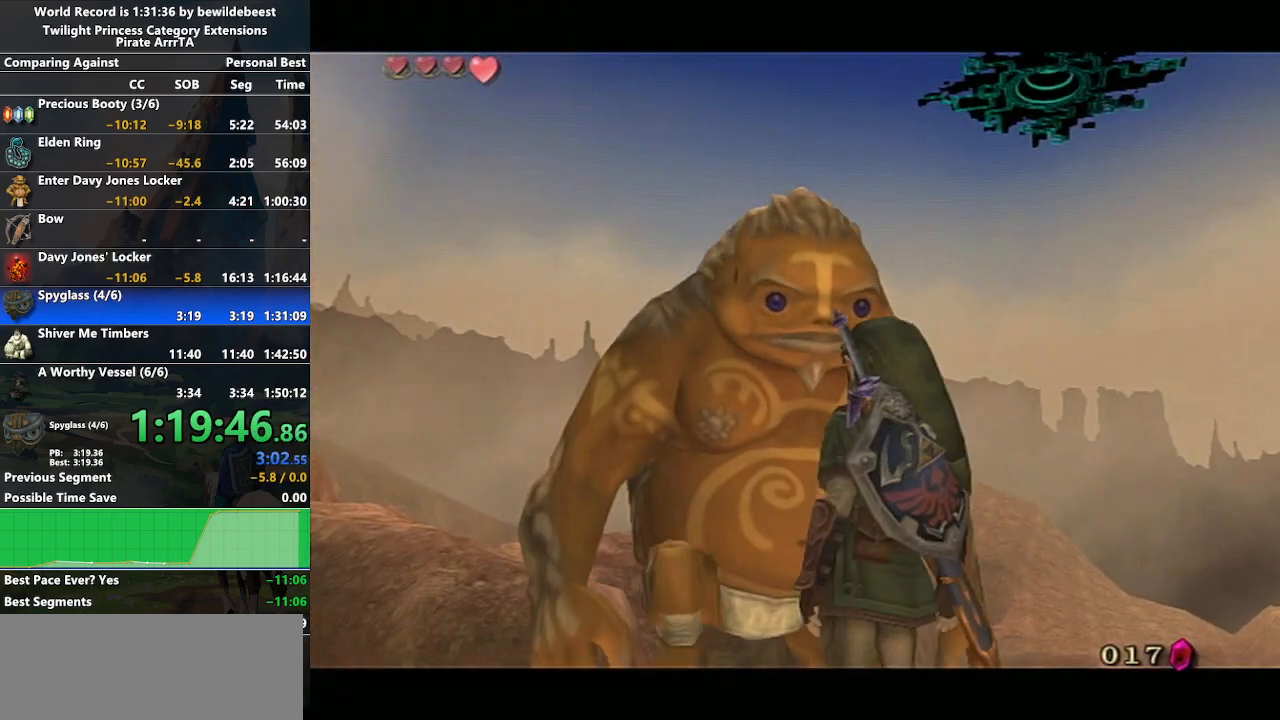
{"buttons": ["B"], "left_stick": "center", "right_stick": "center", "events": [[17, "A", "down"], [33, "B", "up"], [67, "B", "down"], [100, "A", "up"], [167, "A", "down"], [167, "B", "up"], [233, "A", "up"], [233, "B", "down"], [283, "B", "up"], [300, "A", "down"], [367, "A", "up"], [367, "B", "down"], [400, "B", "up"], [433, "A", "down"], [500, "A", "up"], [500, "B", "down"]]}
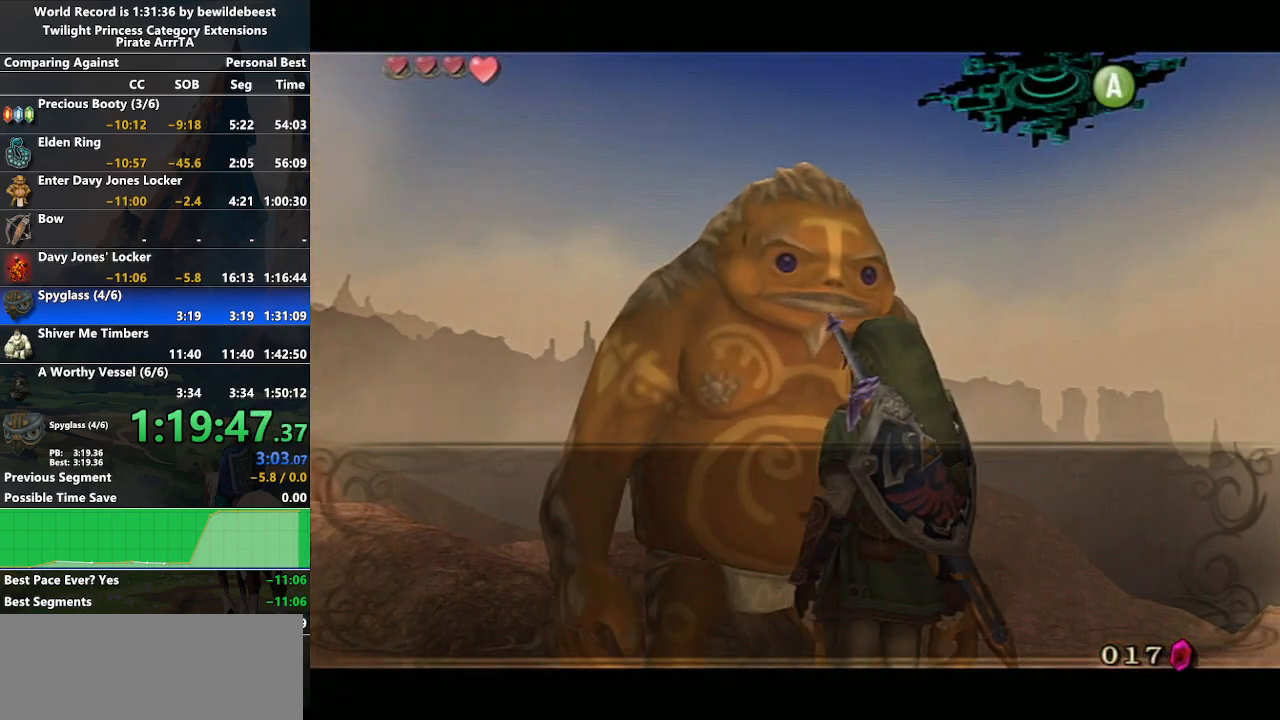
{"buttons": ["A"], "left_stick": "center", "right_stick": "center", "events": [[33, "B", "up"], [83, "A", "down"], [133, "B", "down"], [150, "A", "up"], [200, "A", "down"], [267, "A", "up"], [317, "A", "down"], [383, "B", "up"], [417, "A", "up"], [467, "A", "down"]]}
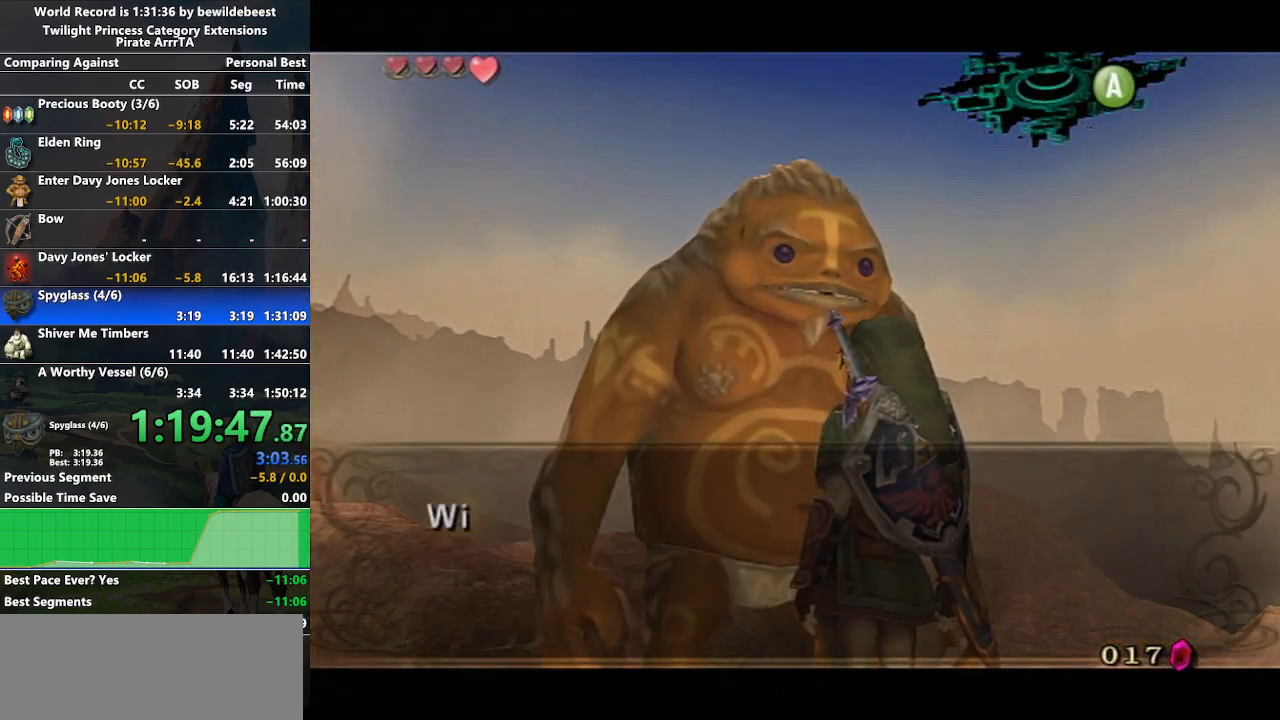
{"buttons": [], "left_stick": "center", "right_stick": "center", "events": [[17, "A", "up"], [100, "A", "down"], [167, "A", "up"], [233, "A", "down"], [317, "A", "up"], [400, "A", "down"], [450, "A", "up"]]}
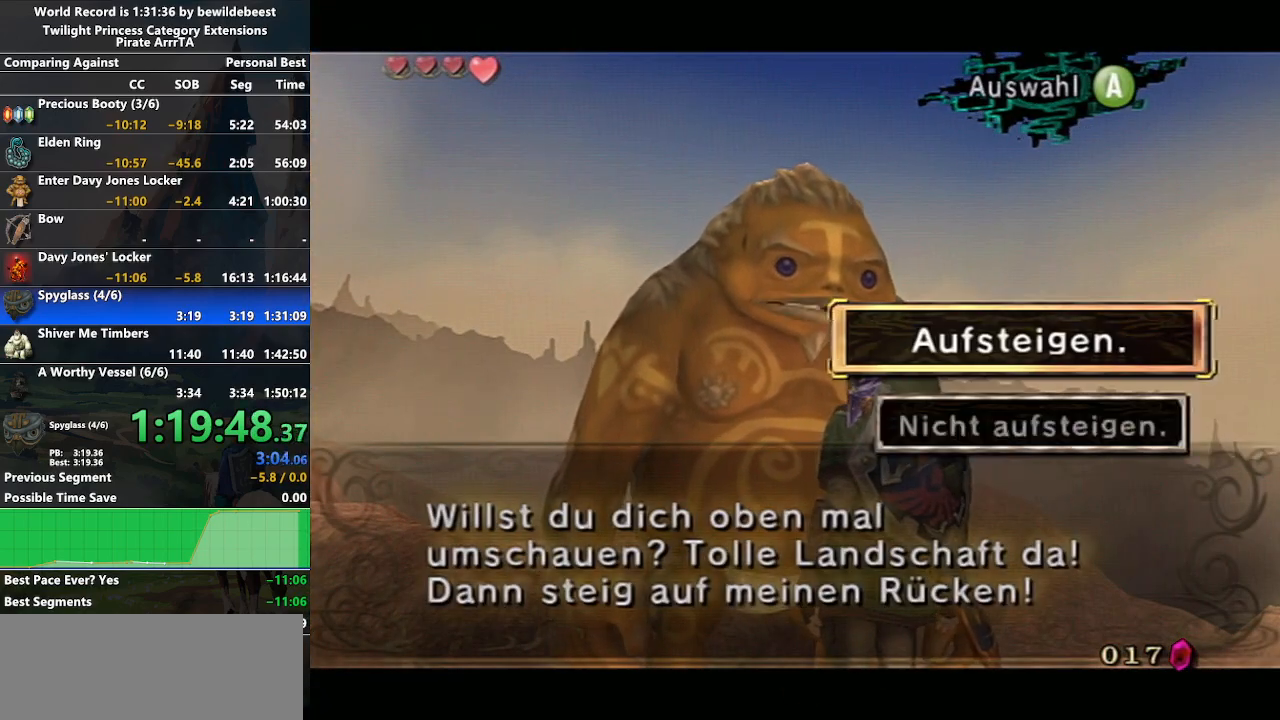
{"buttons": [], "left_stick": "center", "right_stick": "center", "events": [[17, "A", "down"], [100, "A", "up"], [217, "A", "down"], [250, "A", "up"]]}
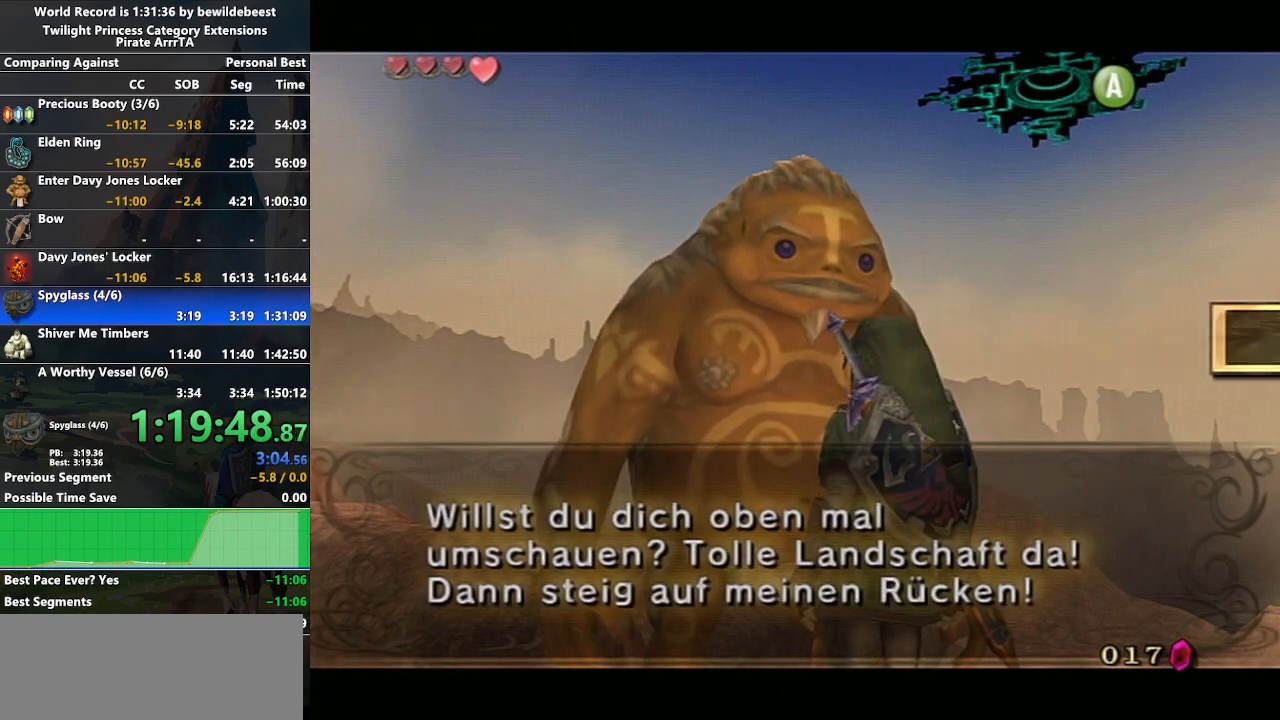
{"buttons": ["A"], "left_stick": "center", "right_stick": "center", "events": [[50, "A", "down"], [117, "A", "up"], [150, "B", "down"], [200, "A", "down"], [200, "B", "up"], [250, "A", "up"], [250, "B", "down"], [333, "A", "down"], [333, "B", "up"], [400, "A", "up"], [400, "B", "down"], [450, "A", "down"], [467, "B", "up"]]}
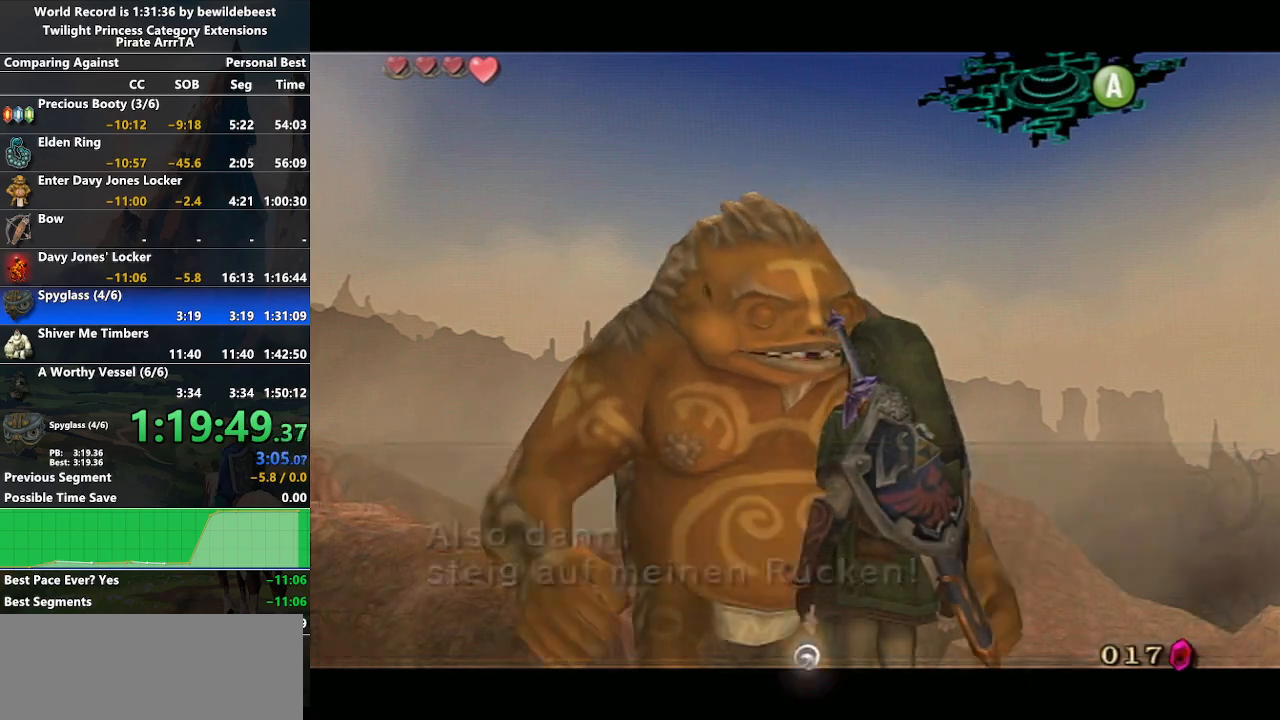
{"buttons": [], "left_stick": "up-left", "right_stick": "center", "events": [[33, "A", "up"], [83, "A", "down"], [167, "A", "up"], [233, "left_stick", "up-left"]]}
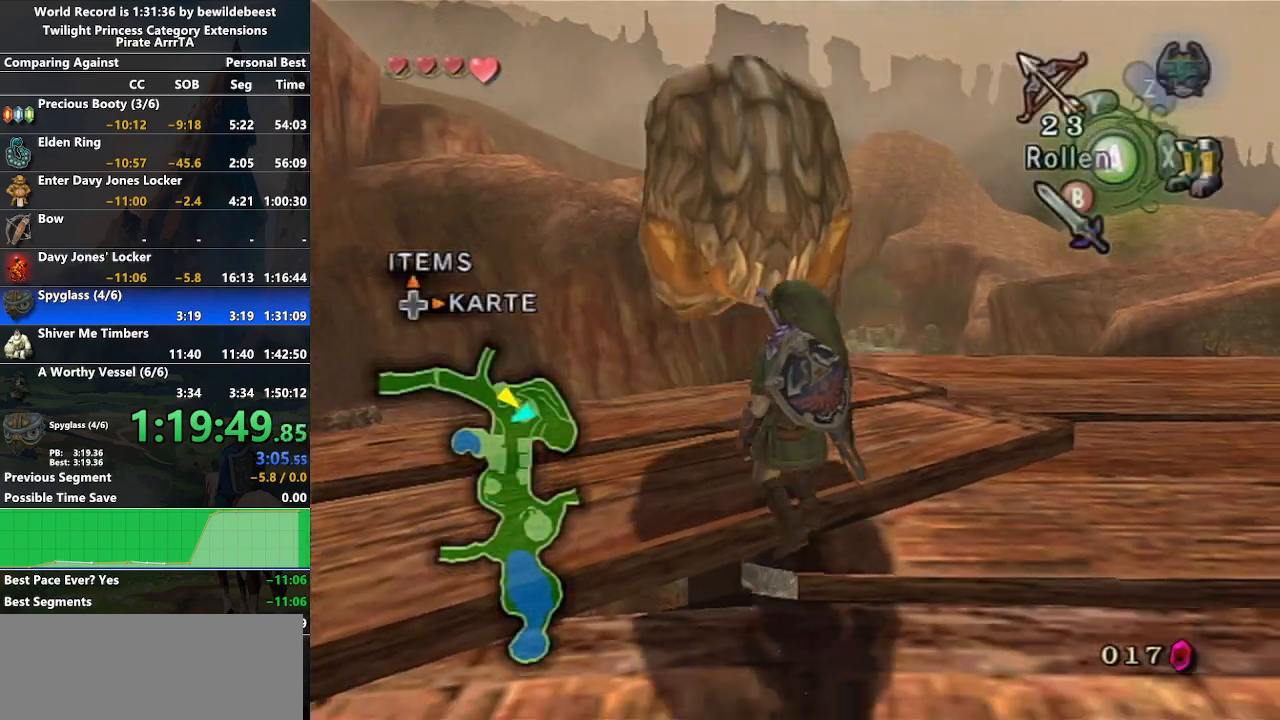
{"buttons": [], "left_stick": "up-right", "right_stick": "center", "events": [[150, "left_stick", "up"], [433, "left_stick", "up-right"]]}
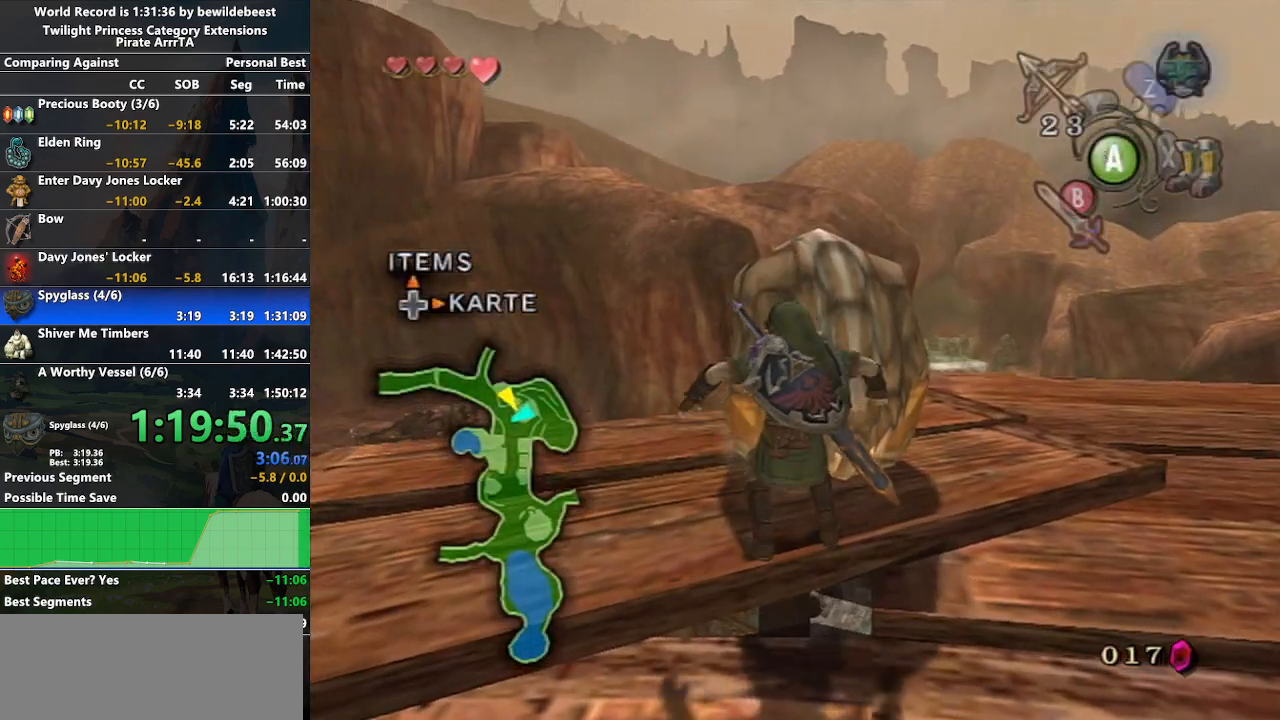
{"buttons": [], "left_stick": "up", "right_stick": "center", "events": [[150, "left_stick", "up"]]}
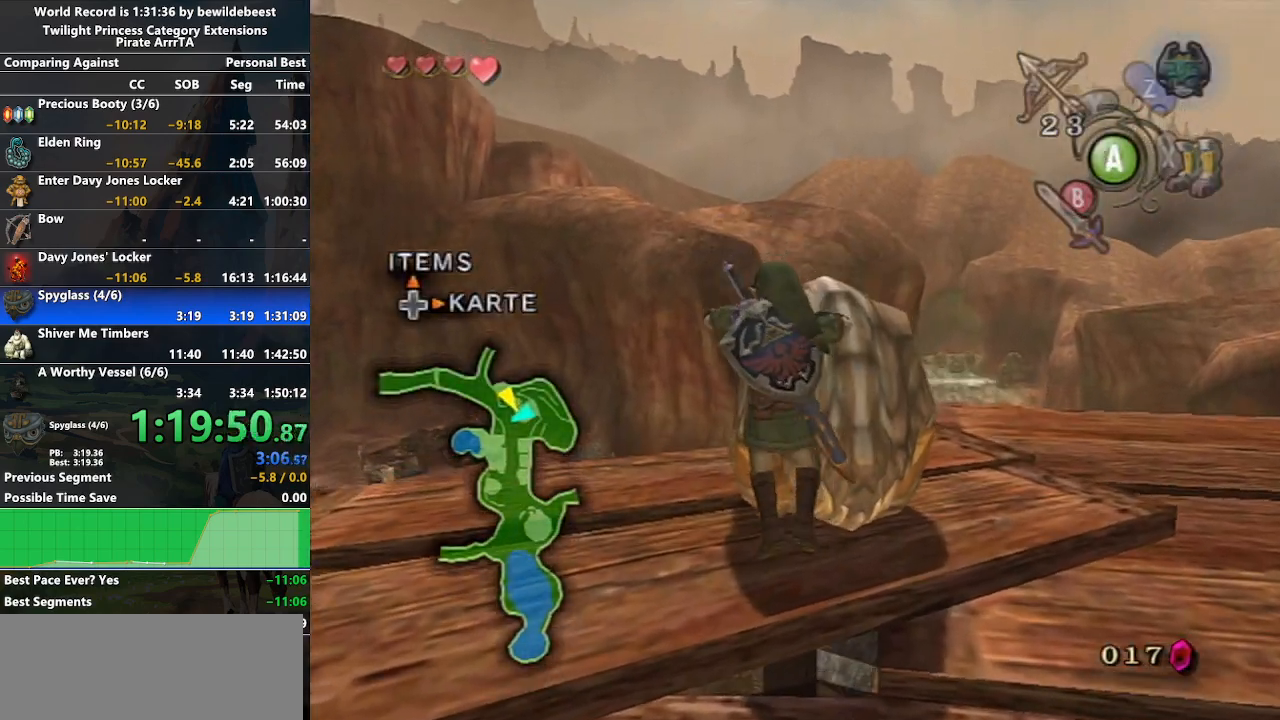
{"buttons": [], "left_stick": "up-right", "right_stick": "left", "events": [[367, "left_stick", "up-right"], [417, "right_stick", "left"]]}
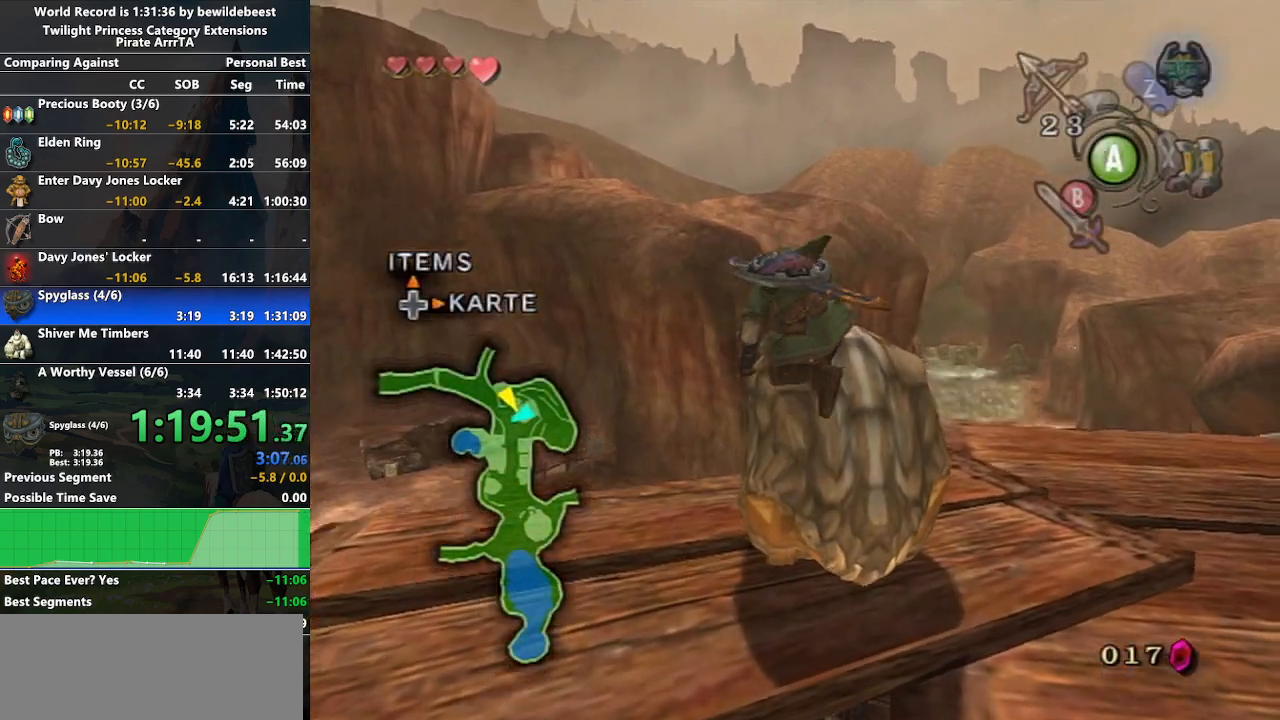
{"buttons": [], "left_stick": "up-right", "right_stick": "left", "events": []}
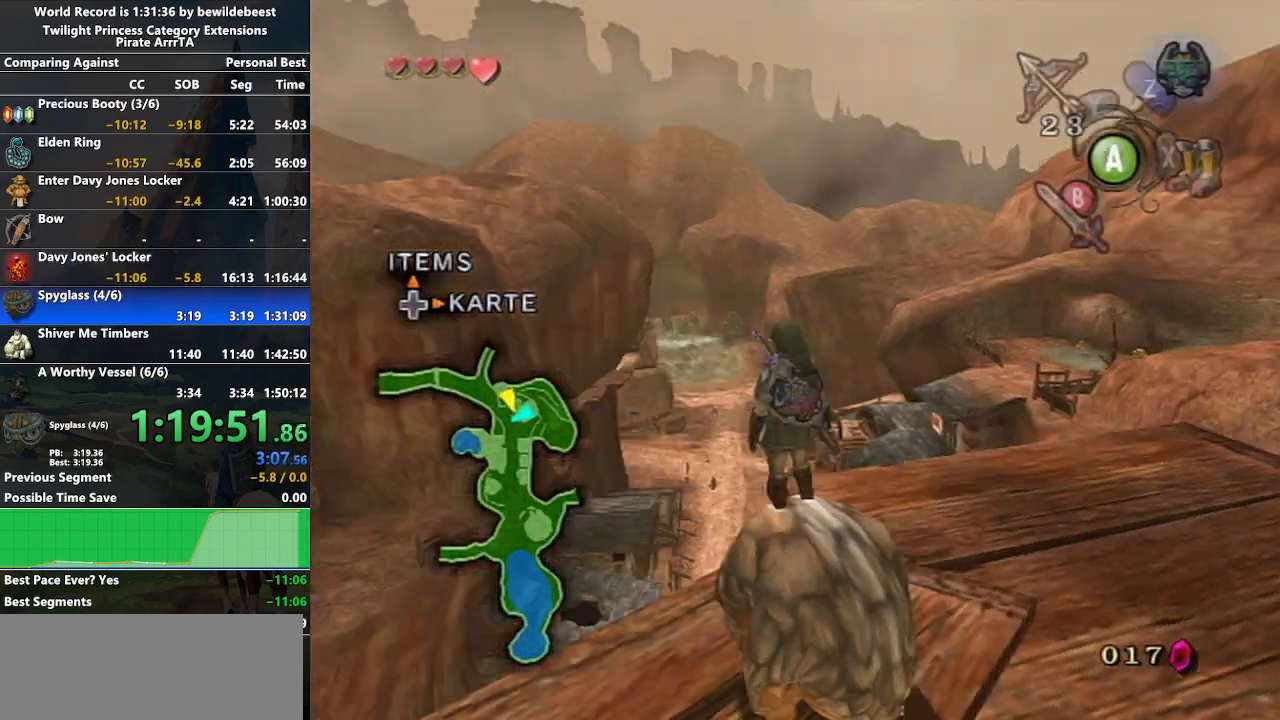
{"buttons": [], "left_stick": "up-right", "right_stick": "left", "events": []}
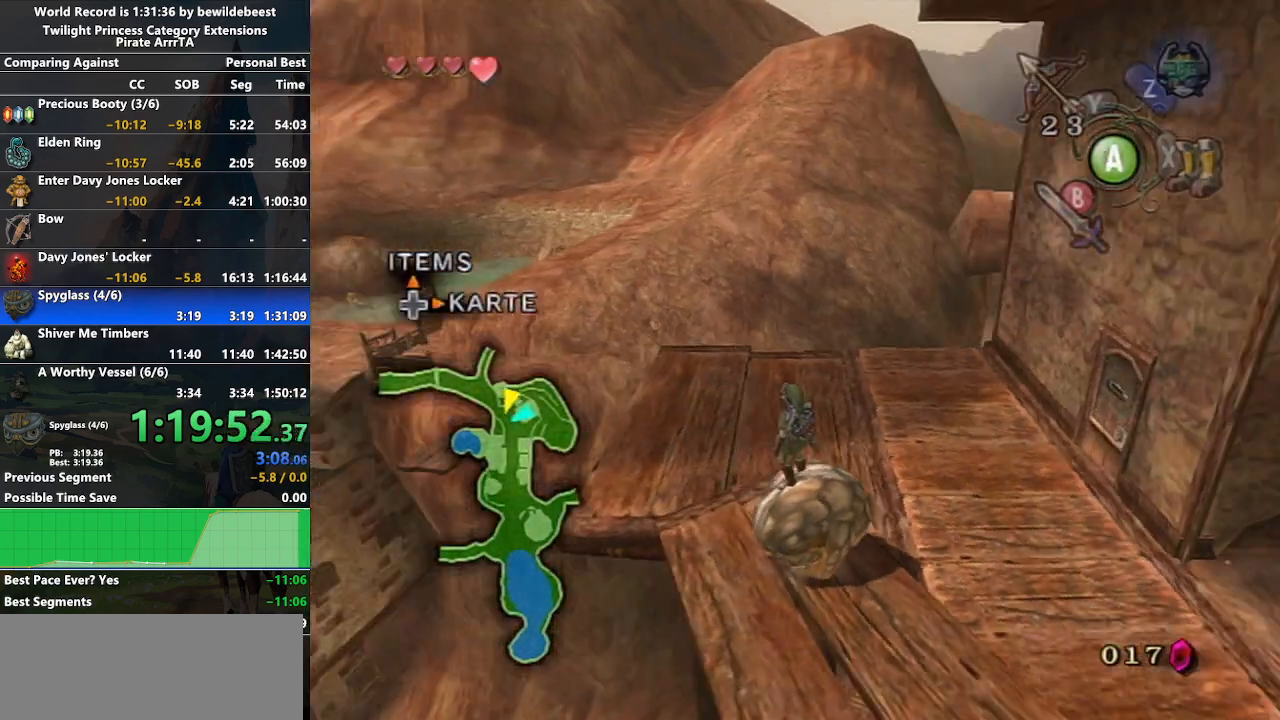
{"buttons": [], "left_stick": "up", "right_stick": "center", "events": [[333, "left_stick", "up"], [350, "right_stick", "center"]]}
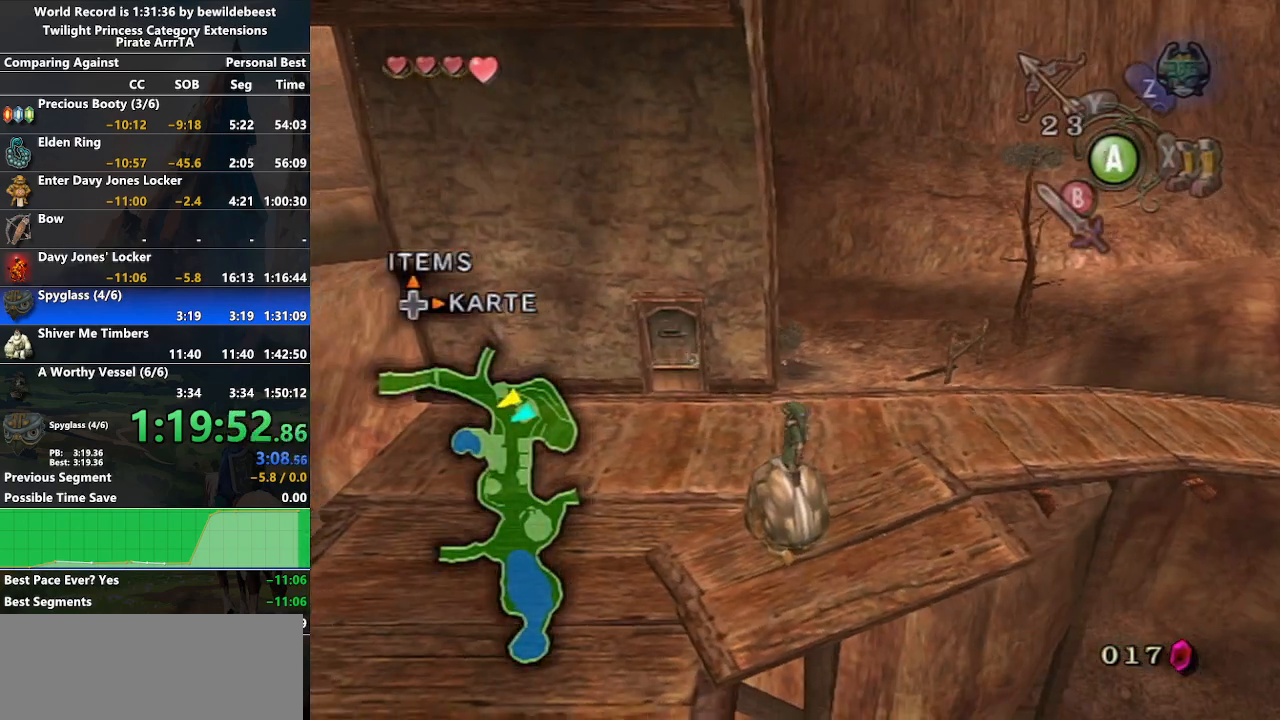
{"buttons": [], "left_stick": "up", "right_stick": "center", "events": [[83, "right_stick", "right"], [233, "right_stick", "center"]]}
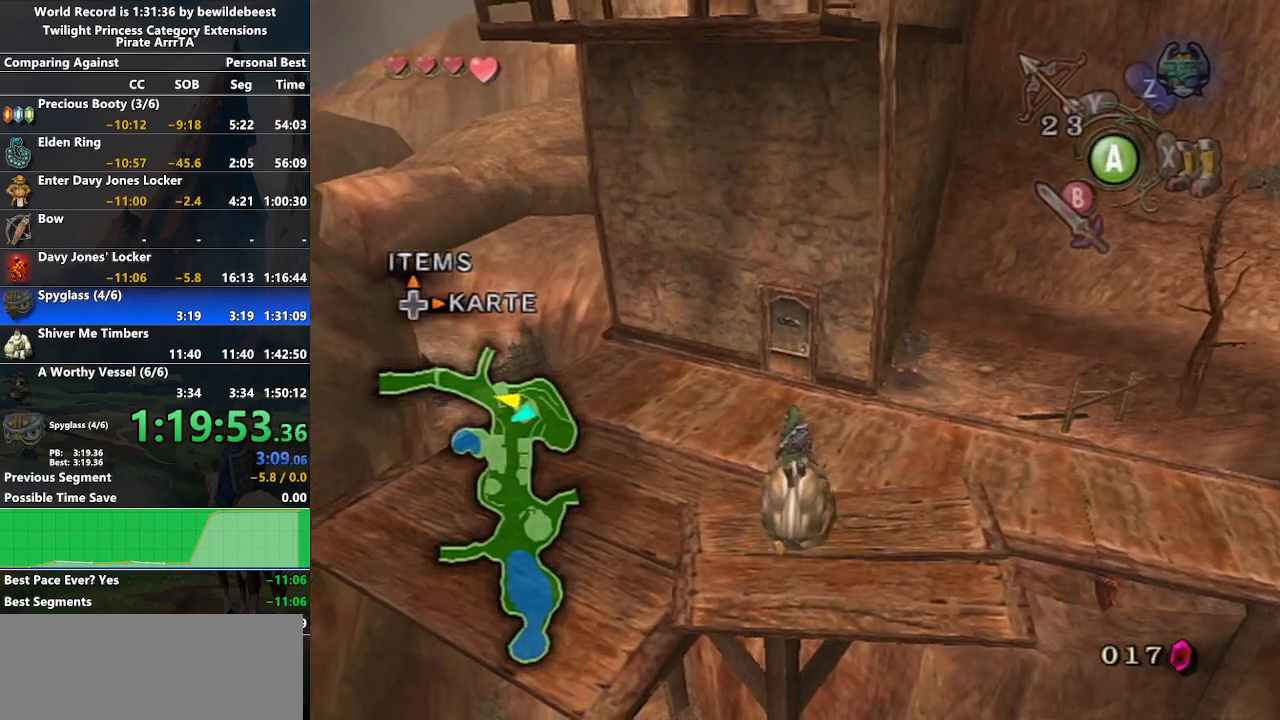
{"buttons": [], "left_stick": "up-right", "right_stick": "center", "events": [[67, "left_stick", "up-right"]]}
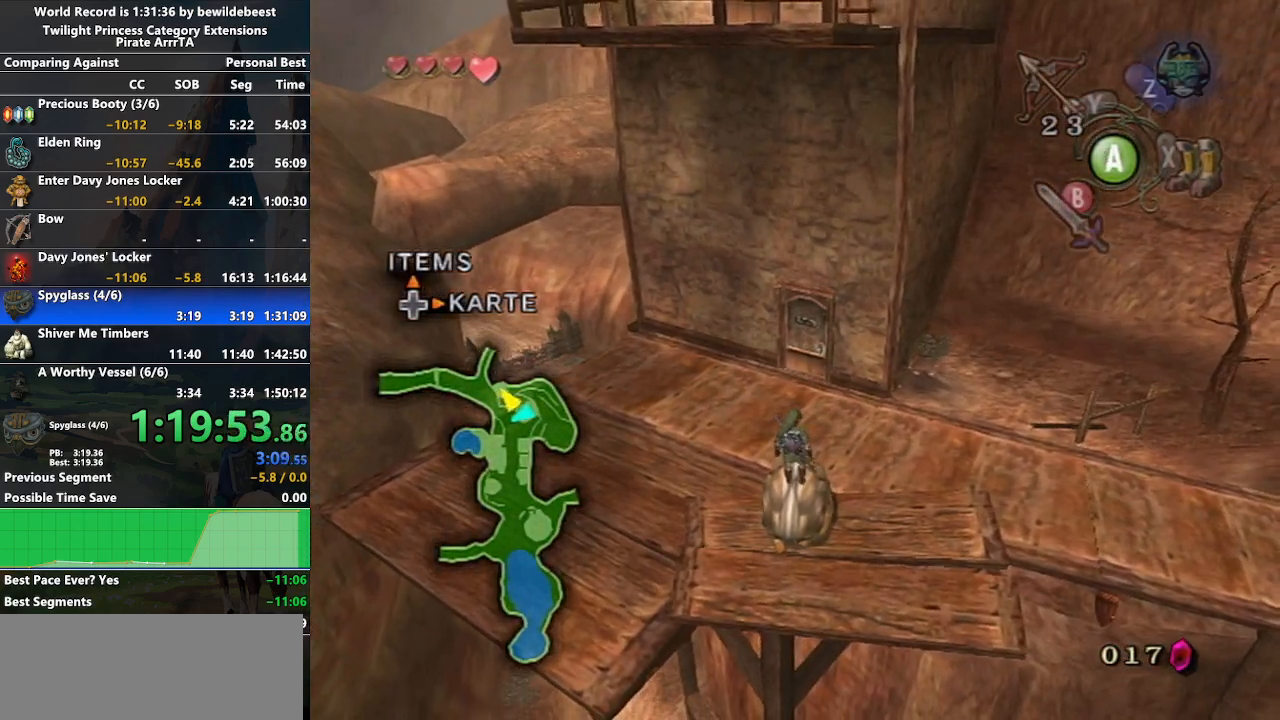
{"buttons": [], "left_stick": "up", "right_stick": "center", "events": [[267, "left_stick", "up"]]}
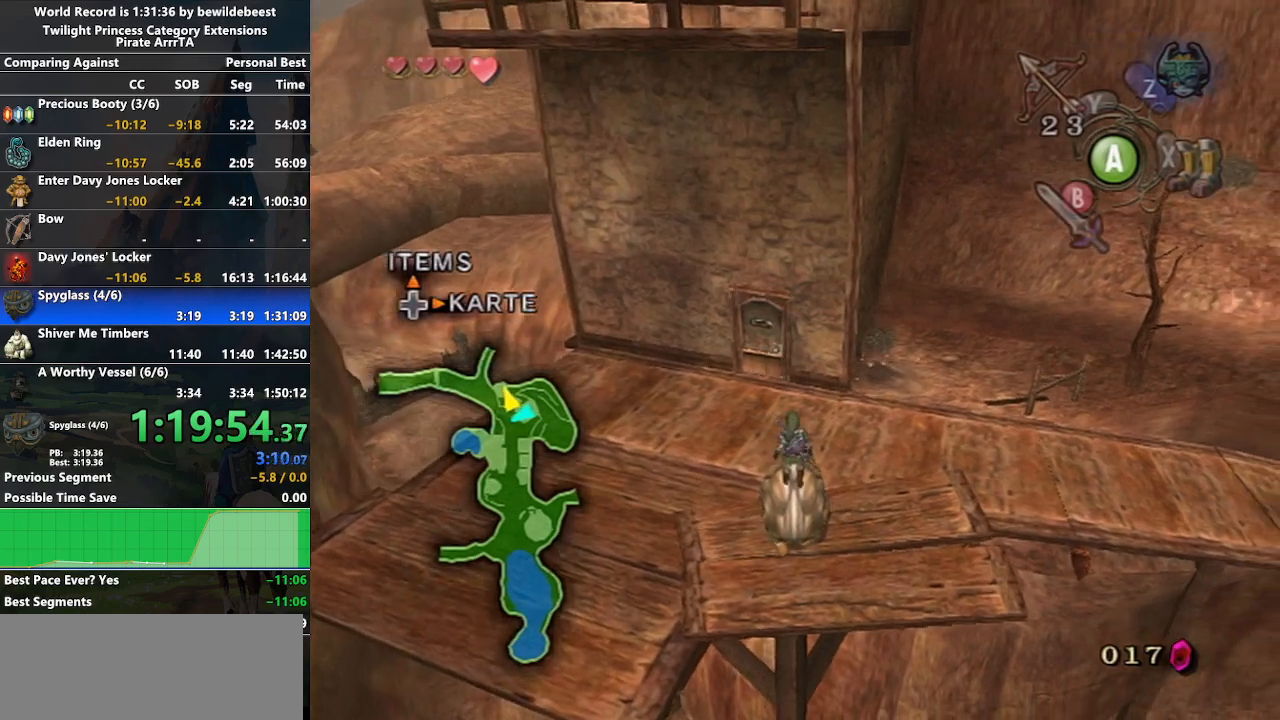
{"buttons": [], "left_stick": "up", "right_stick": "center", "events": []}
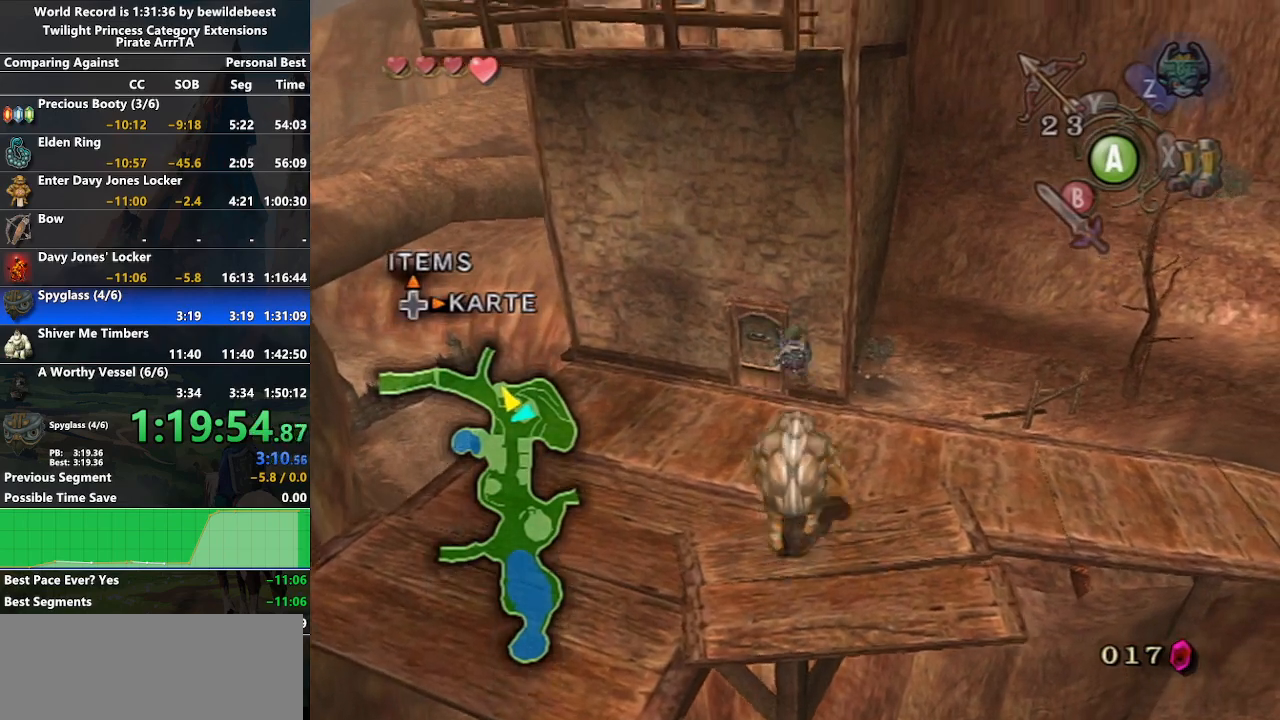
{"buttons": [], "left_stick": "up", "right_stick": "center", "events": []}